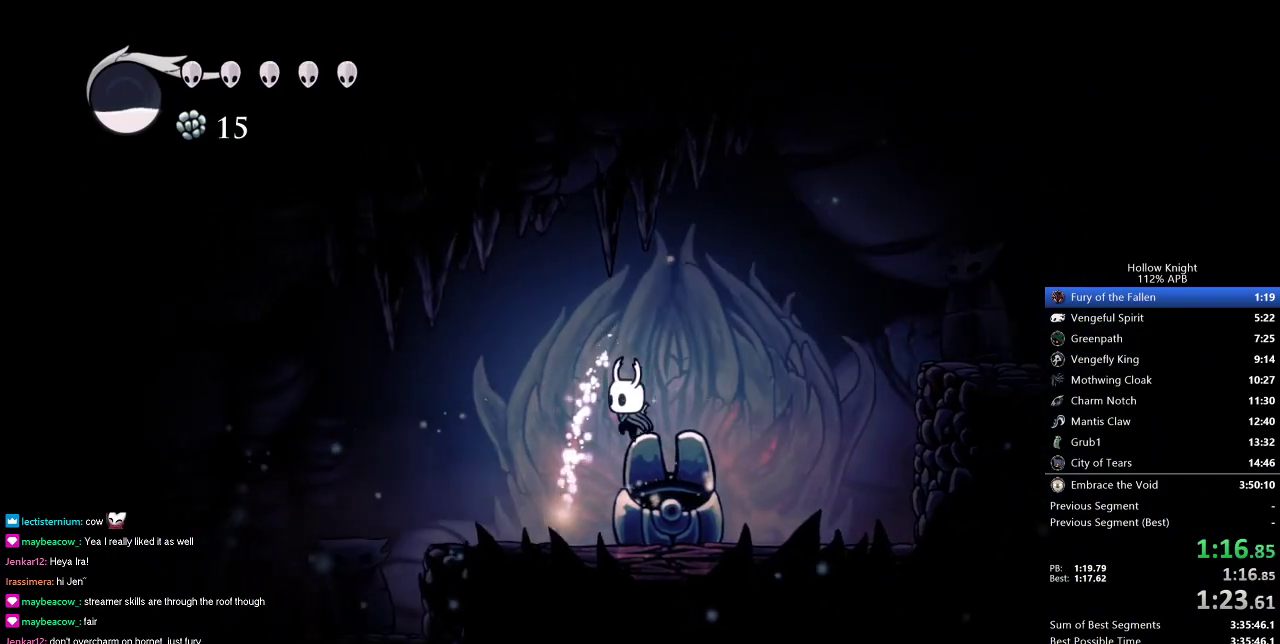
Gameplay with keyboard; each line is a JSON object with the keys held at the frame after it. "events" lists presses ("down") and releases ("up") of "cdash", "dash", "dnail", "down", "heal", "inv", "jump", "left", "nail", "right", "spell" and "up" between this image and that frame as [ms after this image, input, new state], when the widget could be followed in between. No other keys are recorded. Mouse input is not recorded. Key names are as the overlay labels them; some are game actions (e.g. jump) rather than physical keys.
{"keys": [], "events": [[117, "down", "down"], [167, "down", "up"], [251, "down", "down"], [301, "down", "up"], [301, "left", "up"], [384, "down", "down"], [384, "left", "down"], [451, "down", "up"], [451, "left", "up"]]}
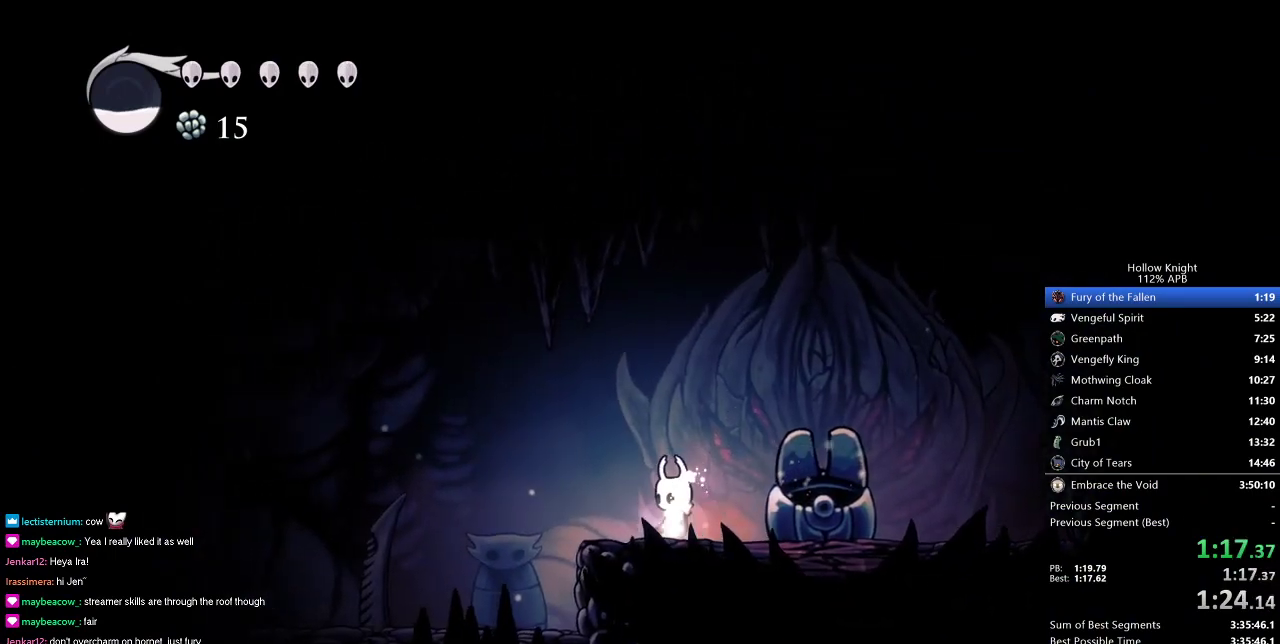
{"keys": ["down"], "events": [[33, "down", "down"], [83, "down", "up"], [183, "down", "down"], [250, "down", "up"], [334, "down", "down"], [367, "down", "up"], [417, "down", "down"], [467, "down", "up"], [500, "down", "down"]]}
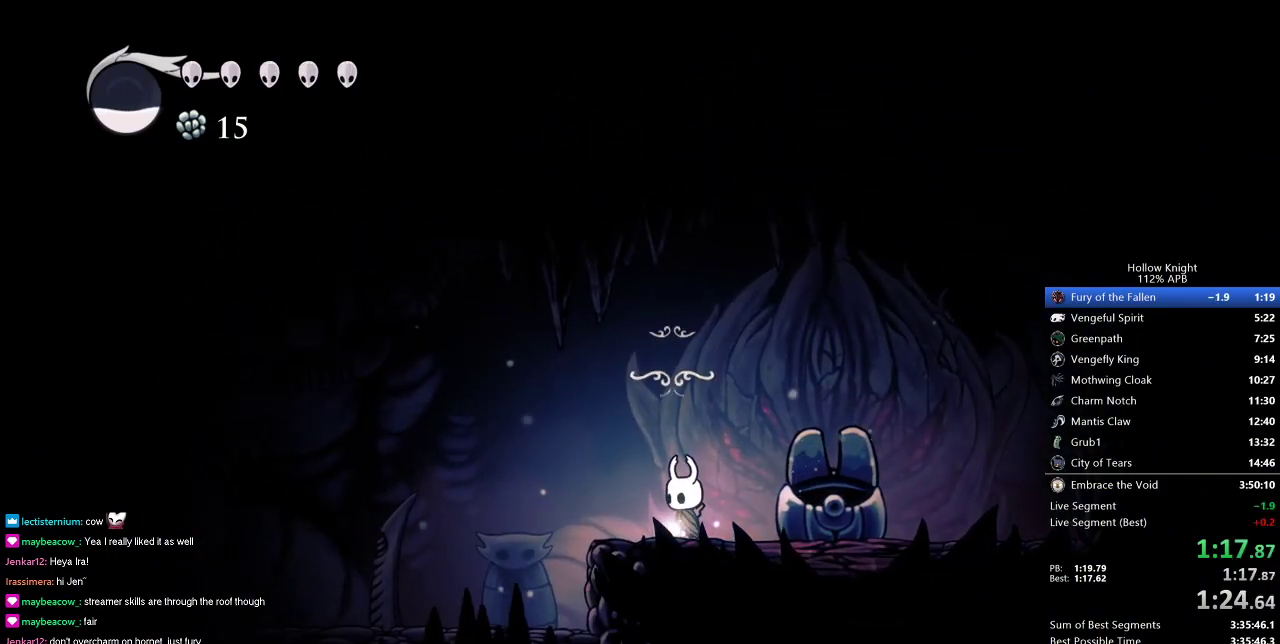
{"keys": [], "events": [[101, "down", "up"]]}
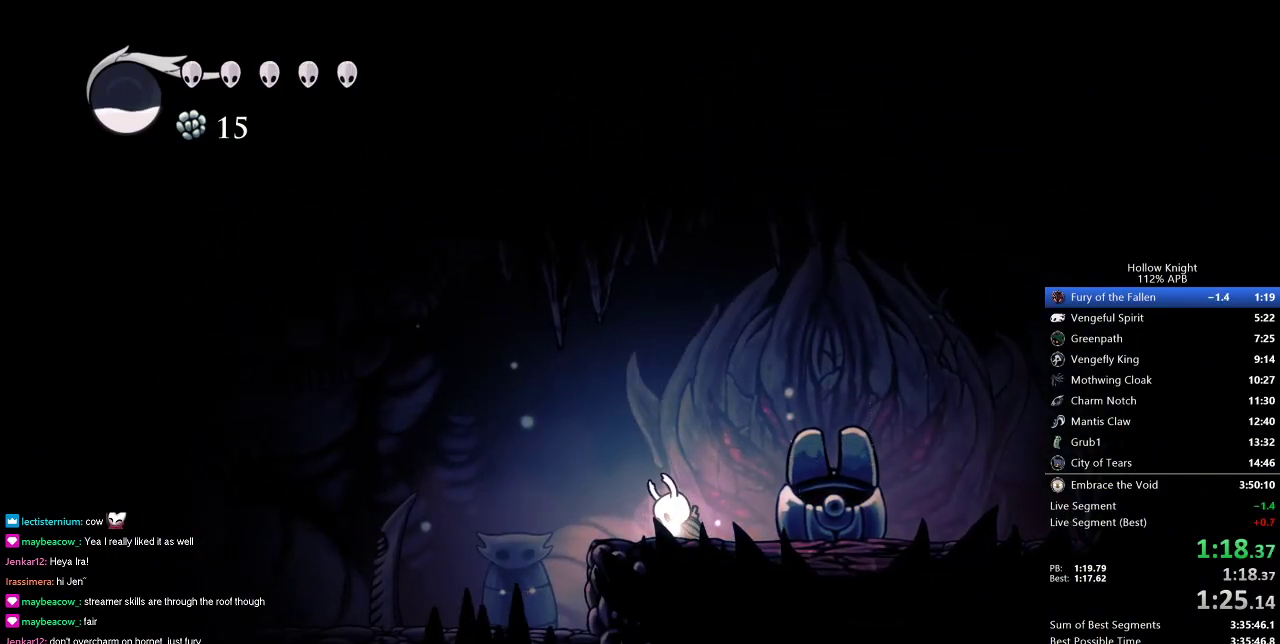
{"keys": [], "events": [[450, "jump", "down"], [484, "jump", "up"]]}
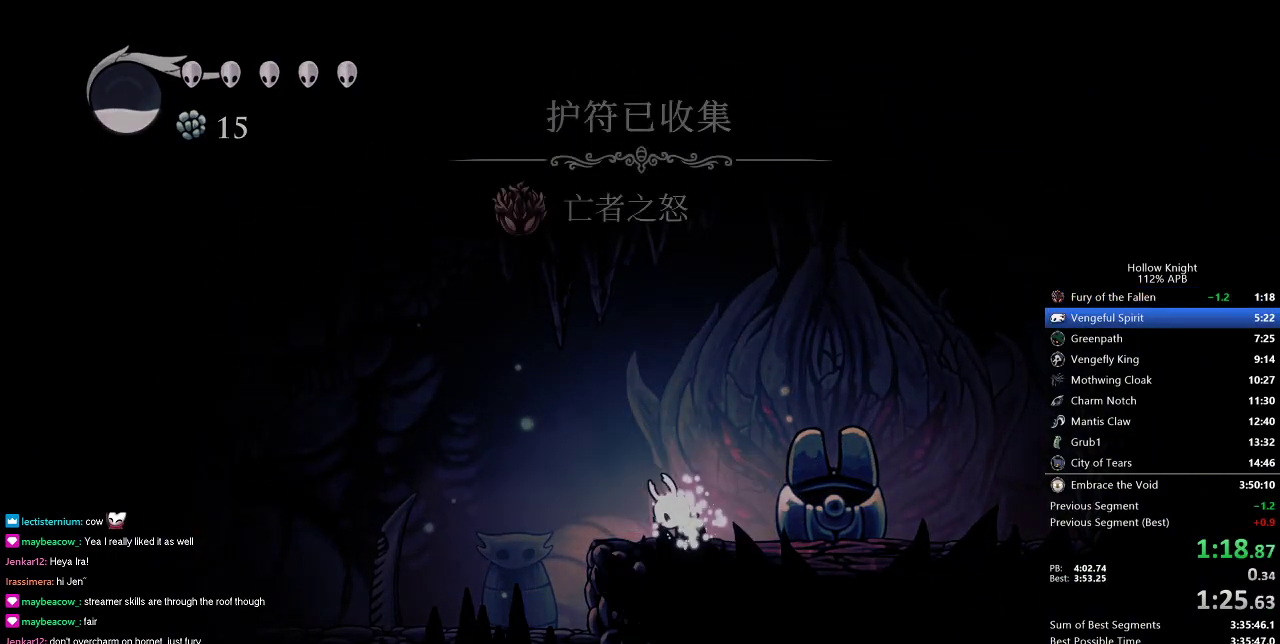
{"keys": ["jump"], "events": [[84, "jump", "down"], [134, "jump", "up"], [184, "jump", "down"], [267, "jump", "up"], [317, "jump", "down"], [368, "jump", "up"], [451, "jump", "down"]]}
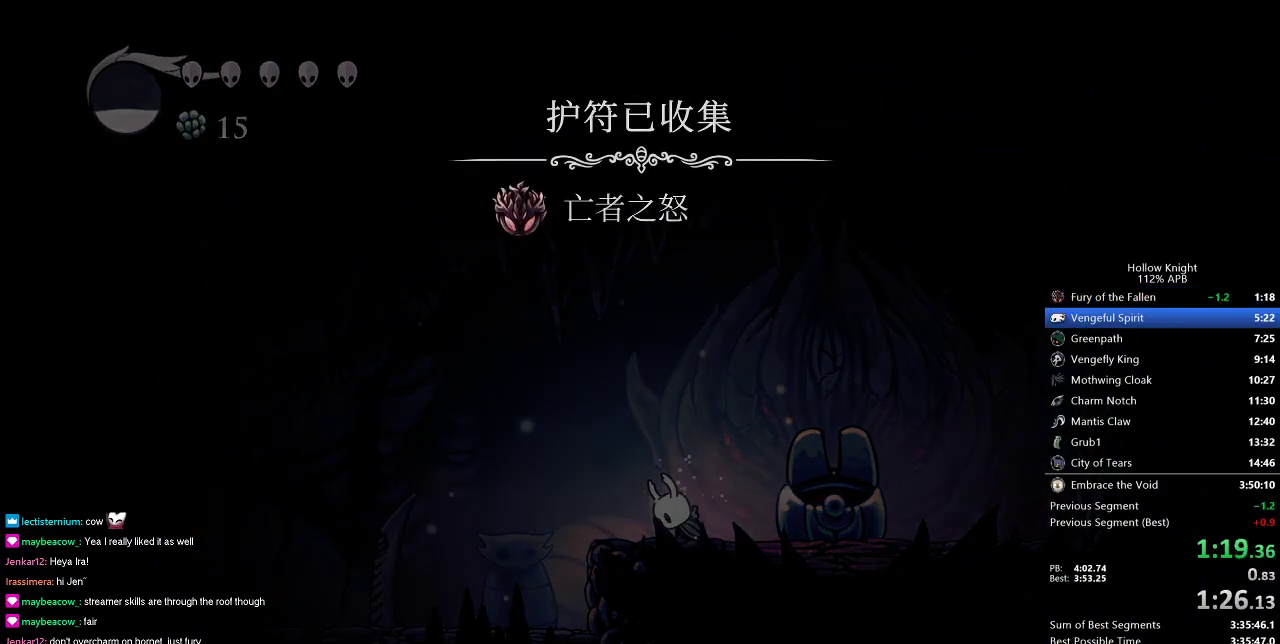
{"keys": [], "events": [[17, "jump", "up"], [67, "jump", "down"], [117, "jump", "up"], [301, "jump", "down"], [351, "jump", "up"]]}
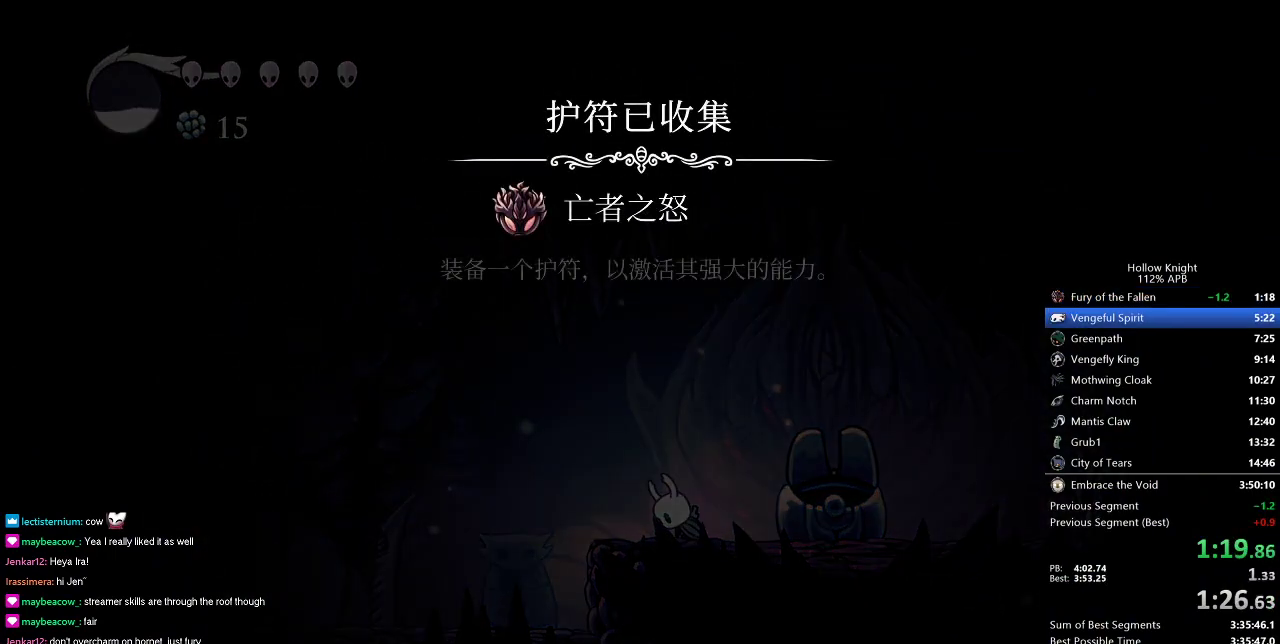
{"keys": [], "events": [[33, "jump", "down"], [83, "jump", "up"], [167, "jump", "down"], [217, "jump", "up"], [267, "jump", "down"], [317, "jump", "up"], [417, "jump", "down"], [467, "jump", "up"]]}
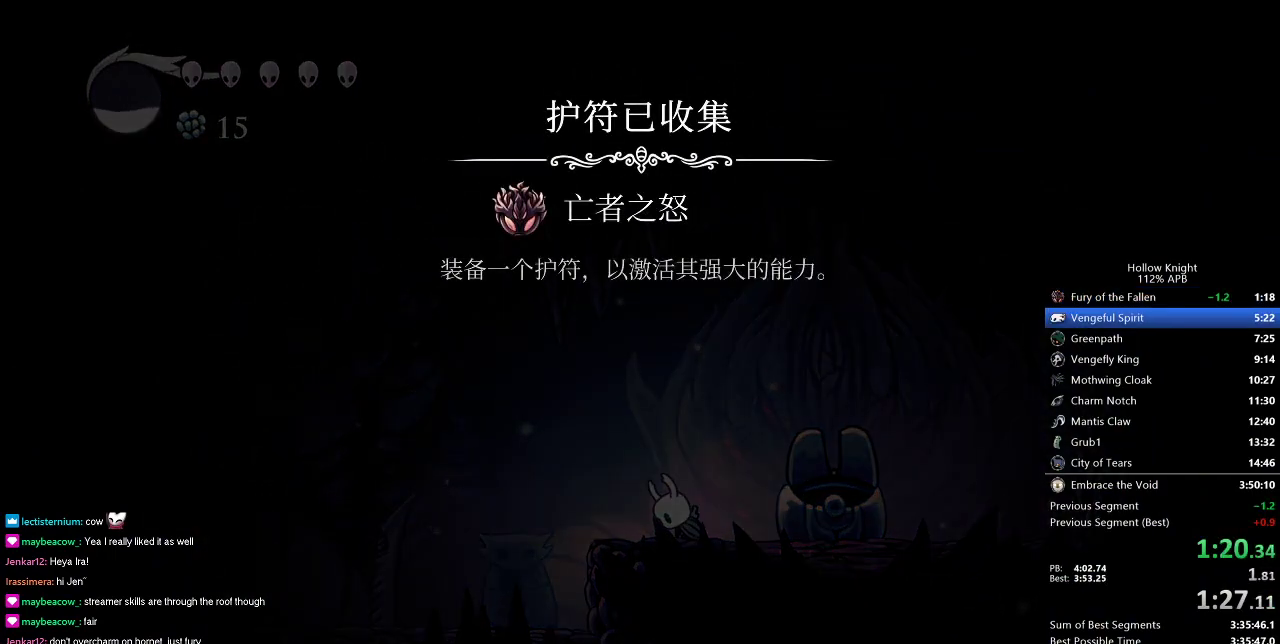
{"keys": ["jump"], "events": [[17, "jump", "down"], [67, "jump", "up"], [117, "jump", "down"], [167, "jump", "up"], [267, "jump", "down"], [301, "jump", "up"], [401, "jump", "down"], [451, "jump", "up"], [501, "jump", "down"]]}
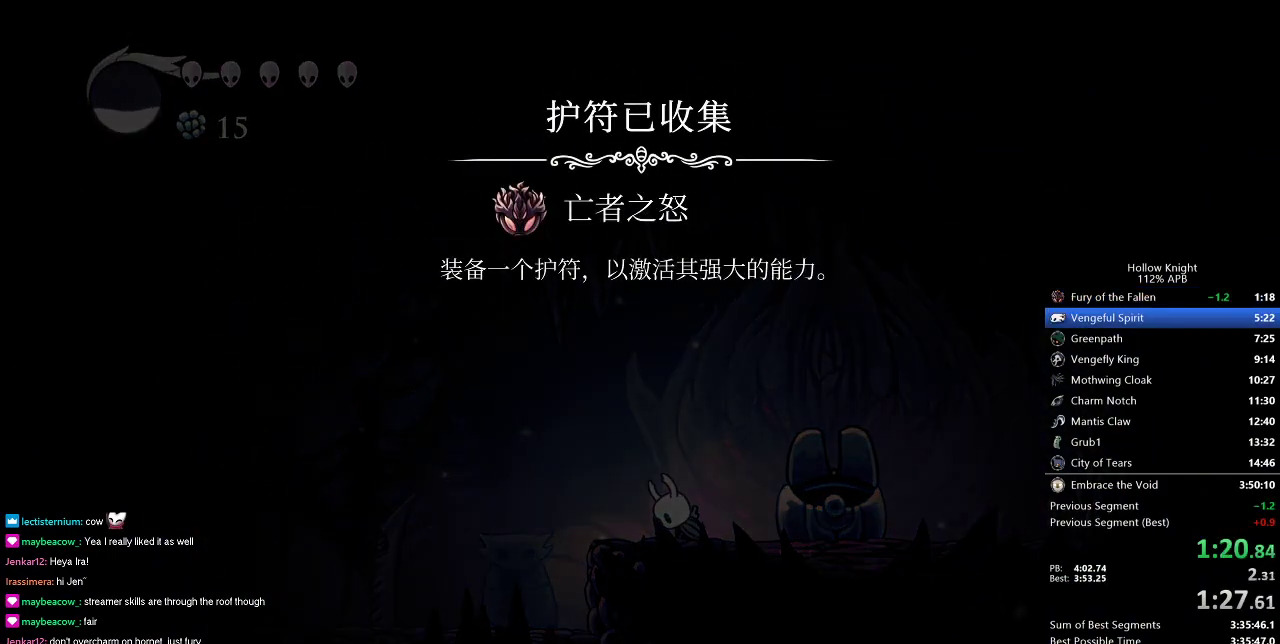
{"keys": ["jump"], "events": [[33, "jump", "up"], [133, "jump", "down"], [183, "jump", "up"], [233, "jump", "down"], [317, "jump", "up"], [367, "jump", "down"], [417, "jump", "up"], [467, "jump", "down"]]}
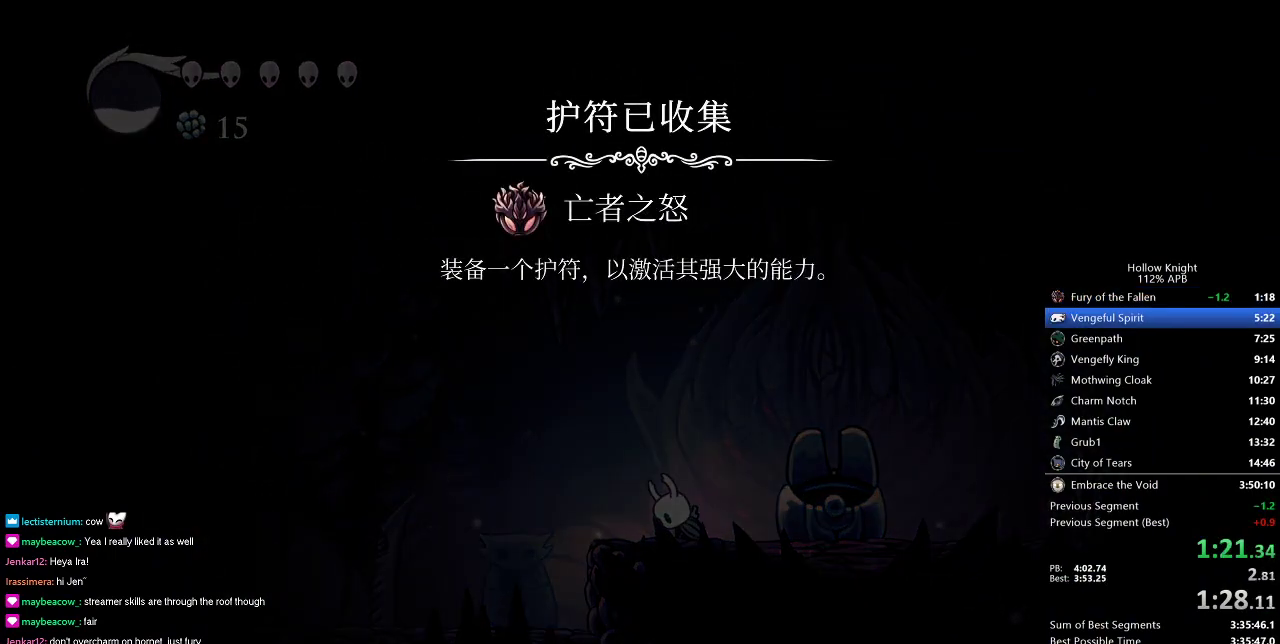
{"keys": ["jump"], "events": [[50, "jump", "up"], [100, "jump", "down"], [150, "jump", "up"], [251, "jump", "down"], [284, "jump", "up"], [484, "jump", "down"]]}
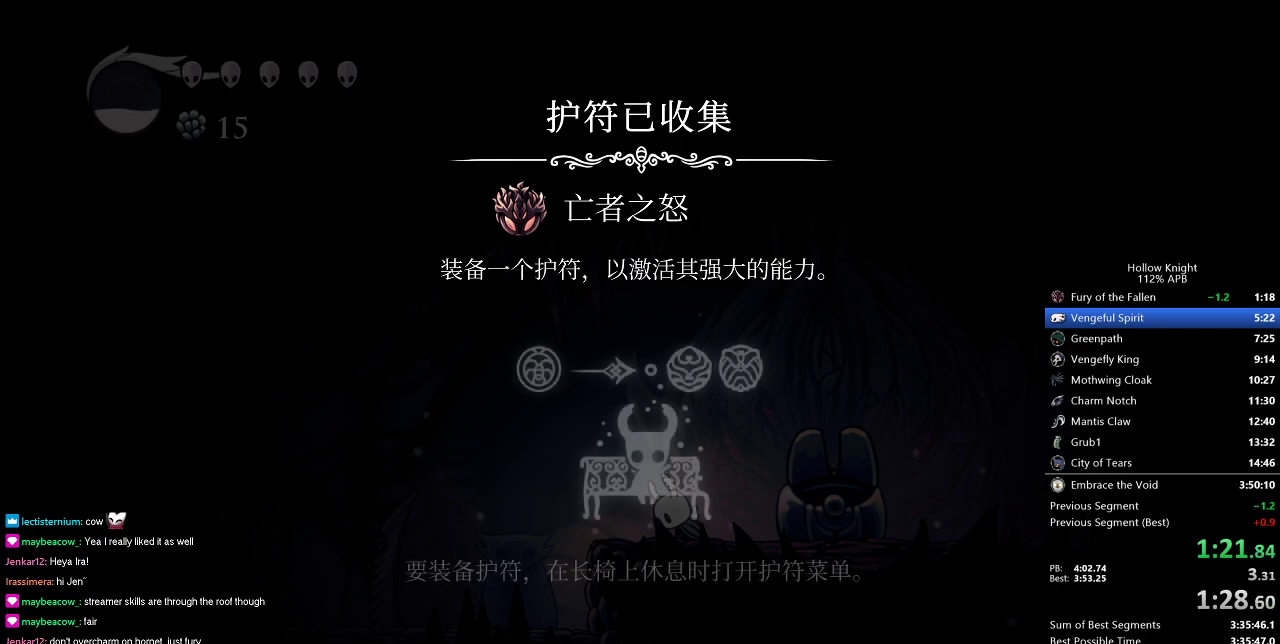
{"keys": ["jump"], "events": [[16, "jump", "up"], [217, "jump", "down"], [250, "jump", "up"], [350, "jump", "down"], [400, "jump", "up"], [450, "jump", "down"]]}
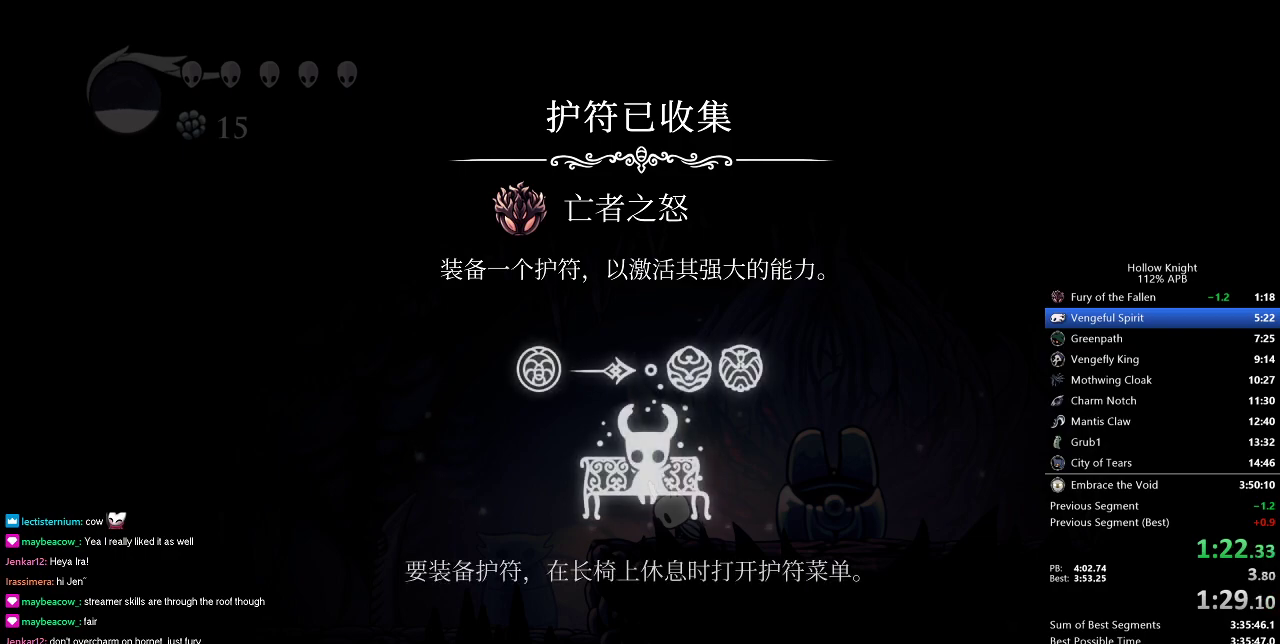
{"keys": [], "events": [[34, "jump", "up"], [84, "jump", "down"], [134, "jump", "up"], [217, "jump", "down"], [267, "jump", "up"], [317, "jump", "down"], [367, "jump", "up"], [467, "jump", "down"], [501, "jump", "up"]]}
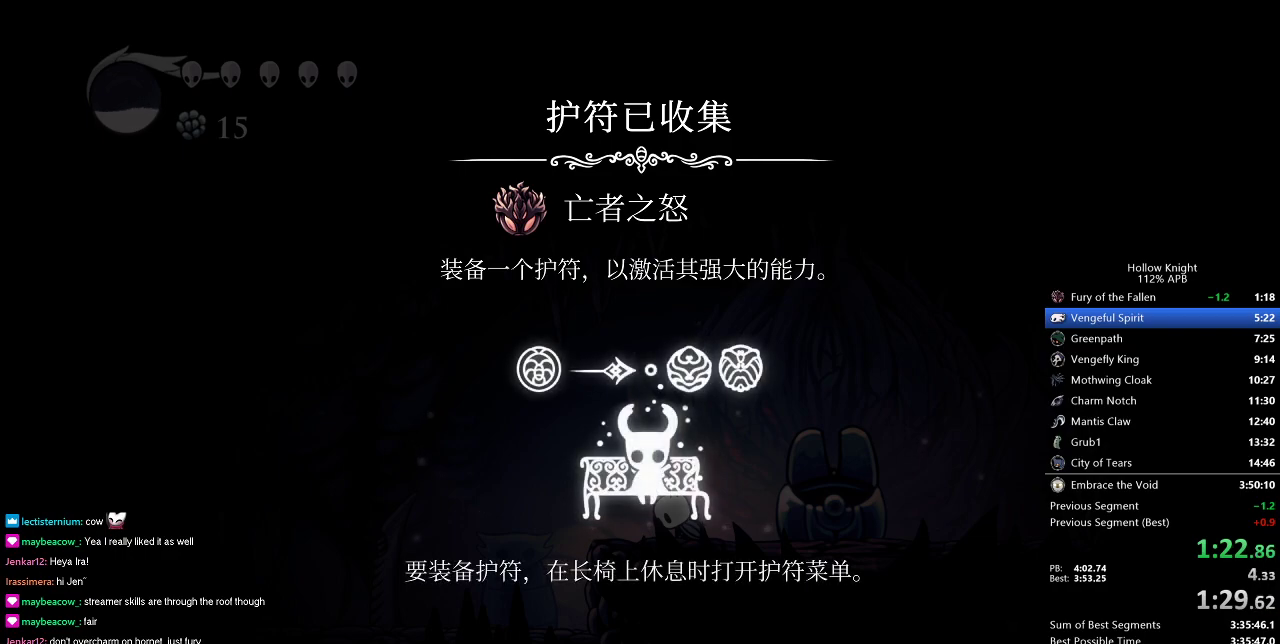
{"keys": ["jump"], "events": [[200, "jump", "down"], [250, "jump", "up"], [333, "jump", "down"], [384, "jump", "up"], [434, "jump", "down"]]}
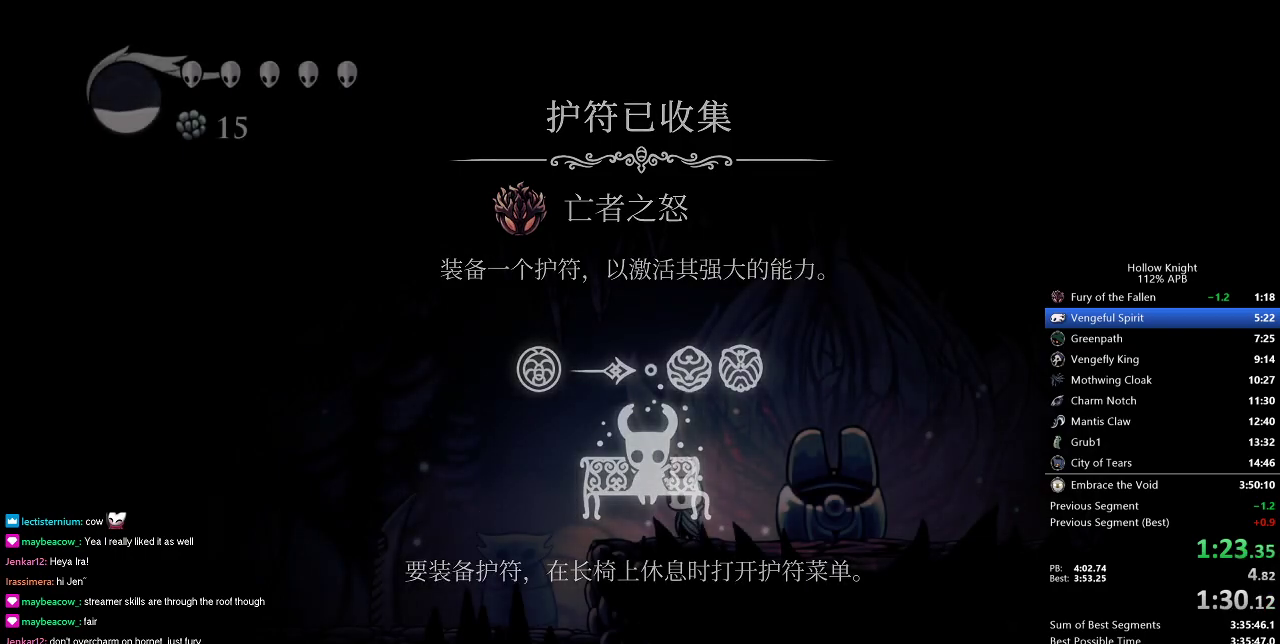
{"keys": ["up"], "events": [[17, "jump", "up"], [67, "jump", "down"], [117, "jump", "up"], [451, "up", "down"]]}
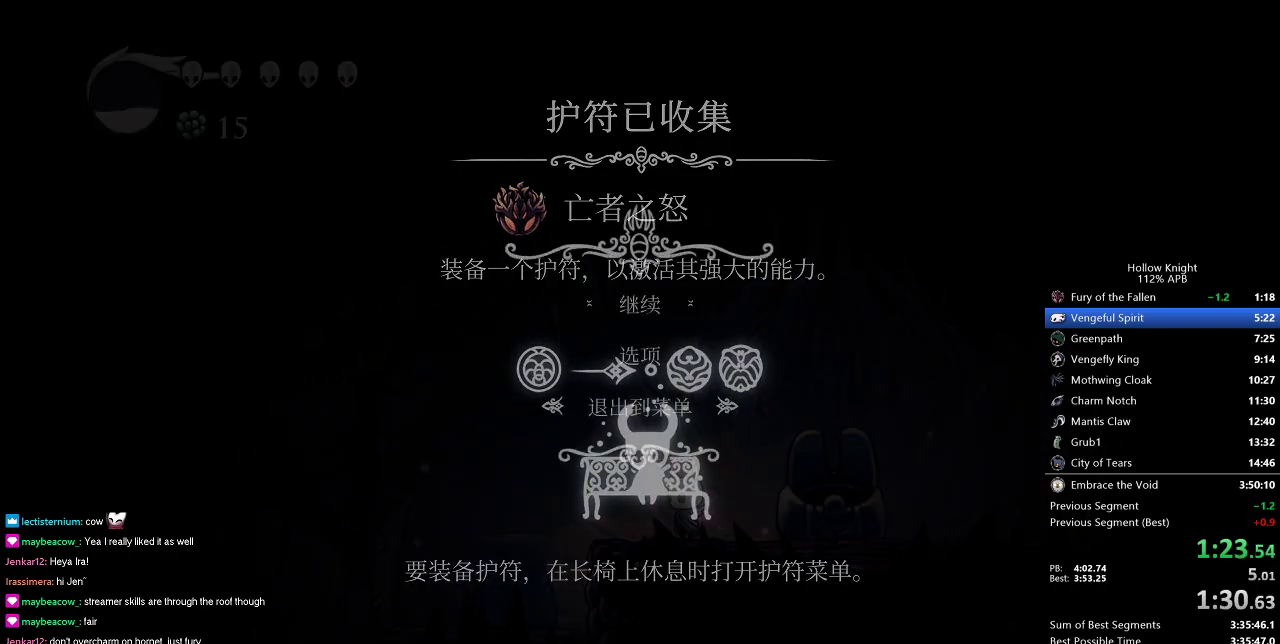
{"keys": [], "events": [[83, "up", "up"]]}
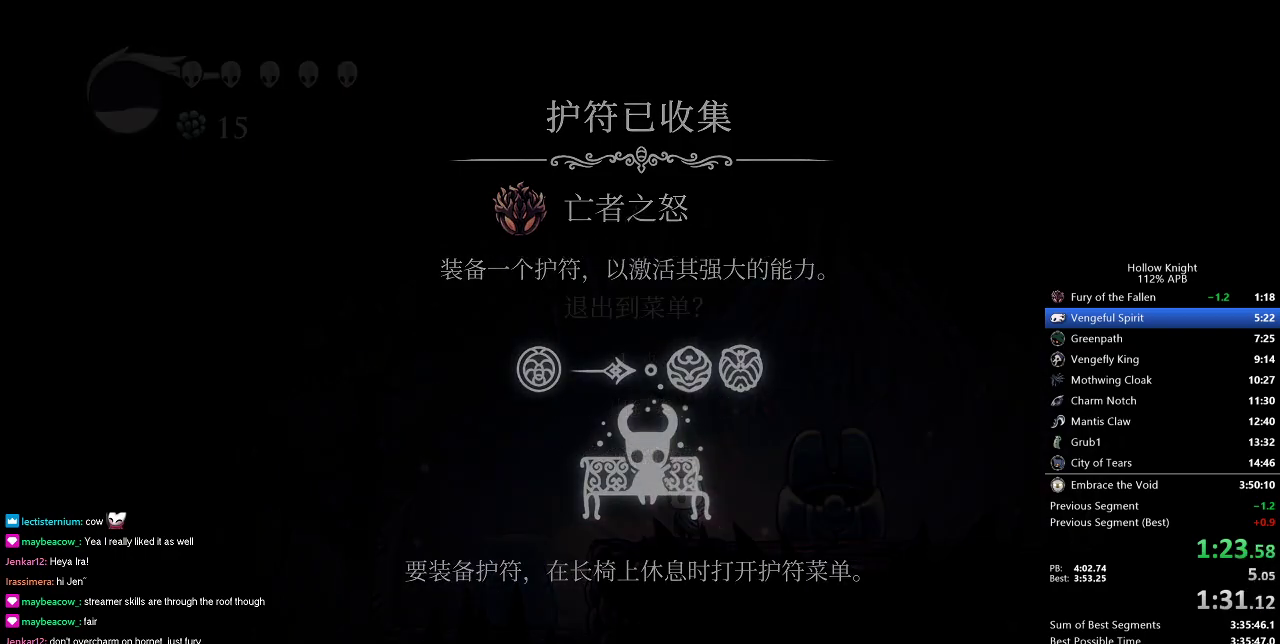
{"keys": [], "events": [[384, "up", "down"], [434, "up", "up"]]}
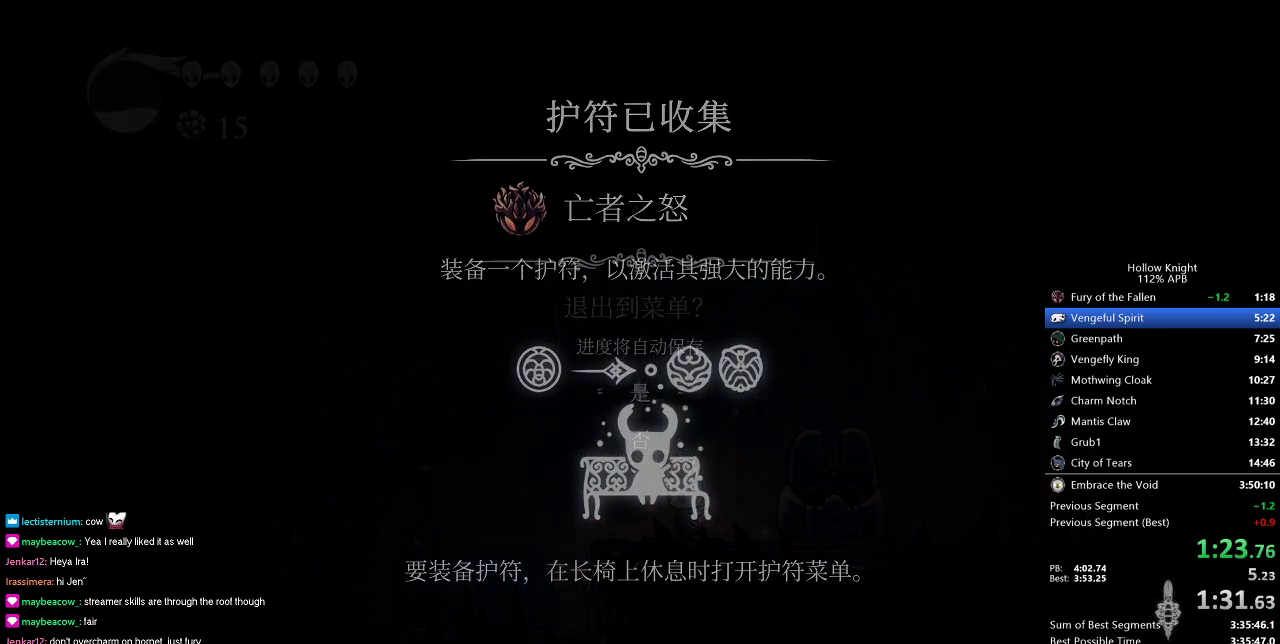
{"keys": [], "events": []}
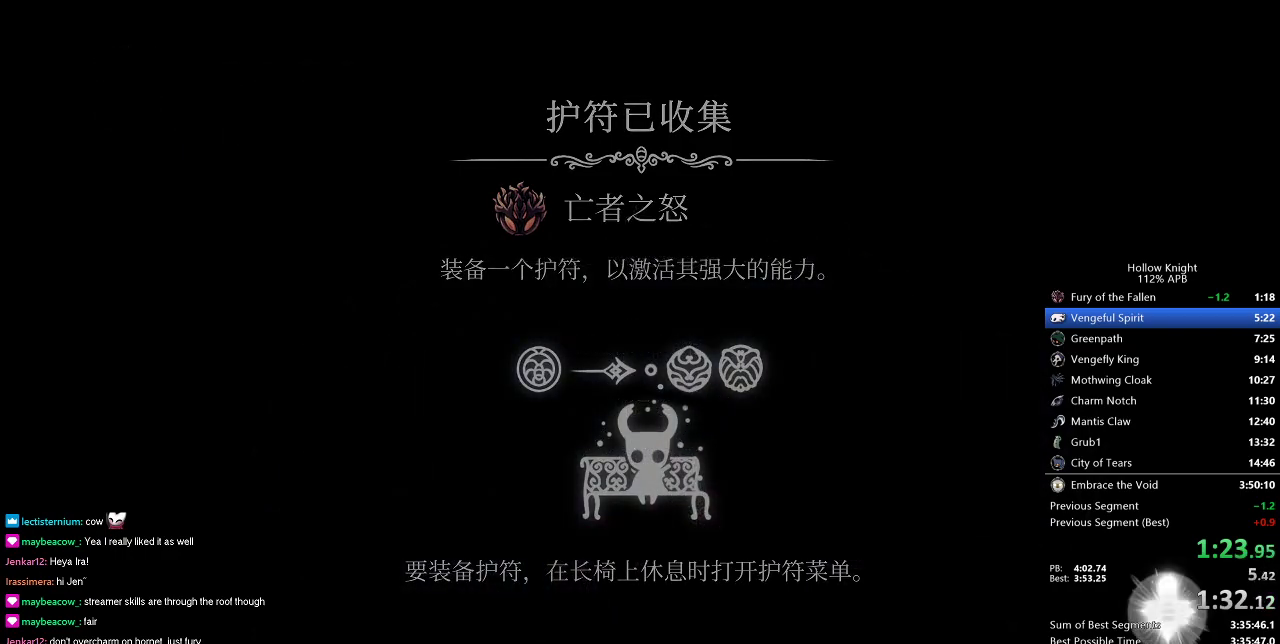
{"keys": [], "events": []}
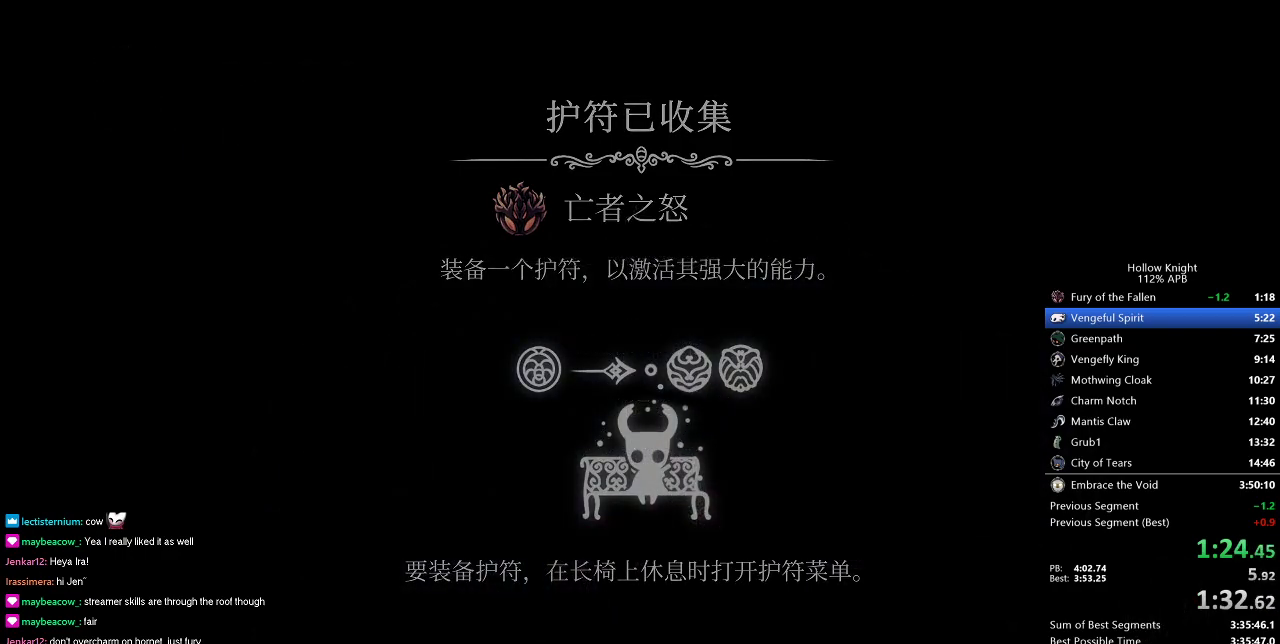
{"keys": [], "events": [[100, "left", "down"], [150, "left", "up"], [233, "left", "down"], [333, "left", "up"], [384, "left", "down"], [467, "left", "up"]]}
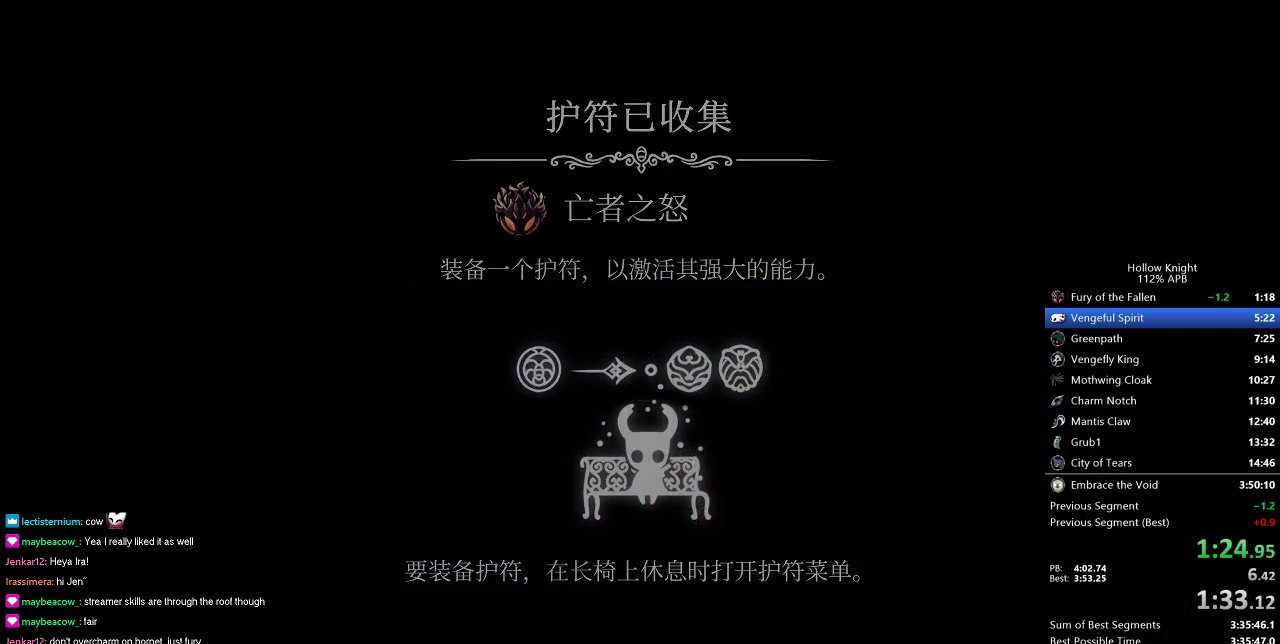
{"keys": [], "events": [[67, "left", "down"], [117, "left", "up"], [217, "left", "down"], [301, "left", "up"], [401, "left", "down"], [434, "left", "up"]]}
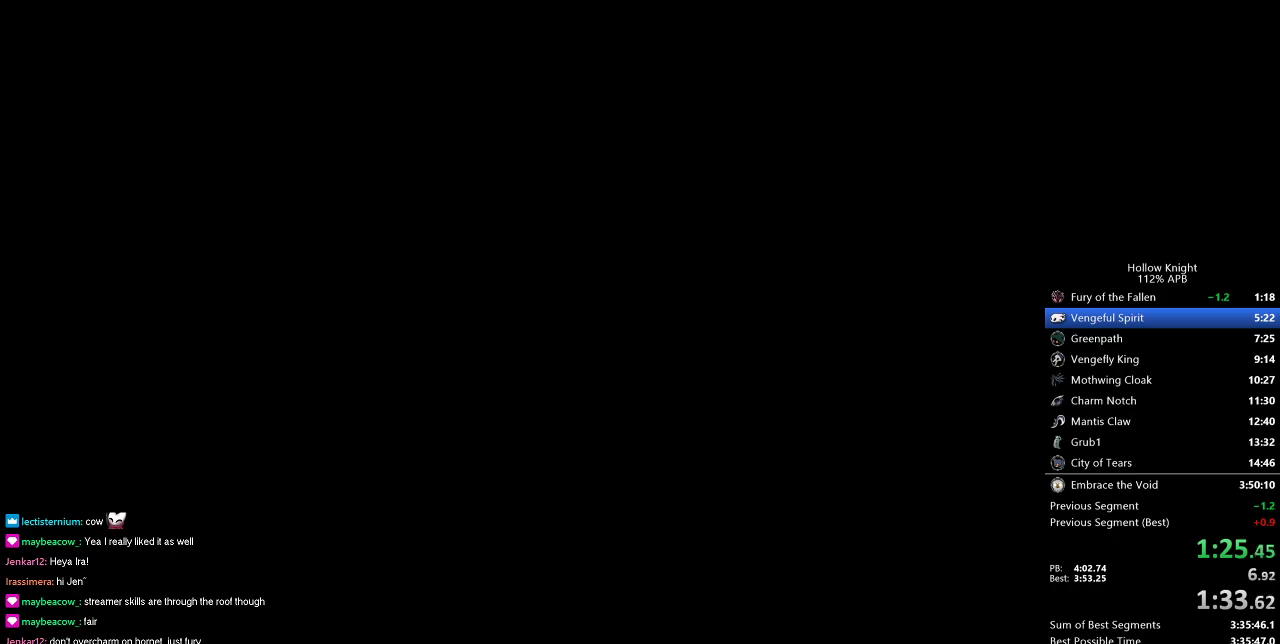
{"keys": [], "events": [[33, "left", "down"], [133, "left", "up"], [217, "left", "down"], [267, "left", "up"], [367, "left", "down"], [467, "left", "up"]]}
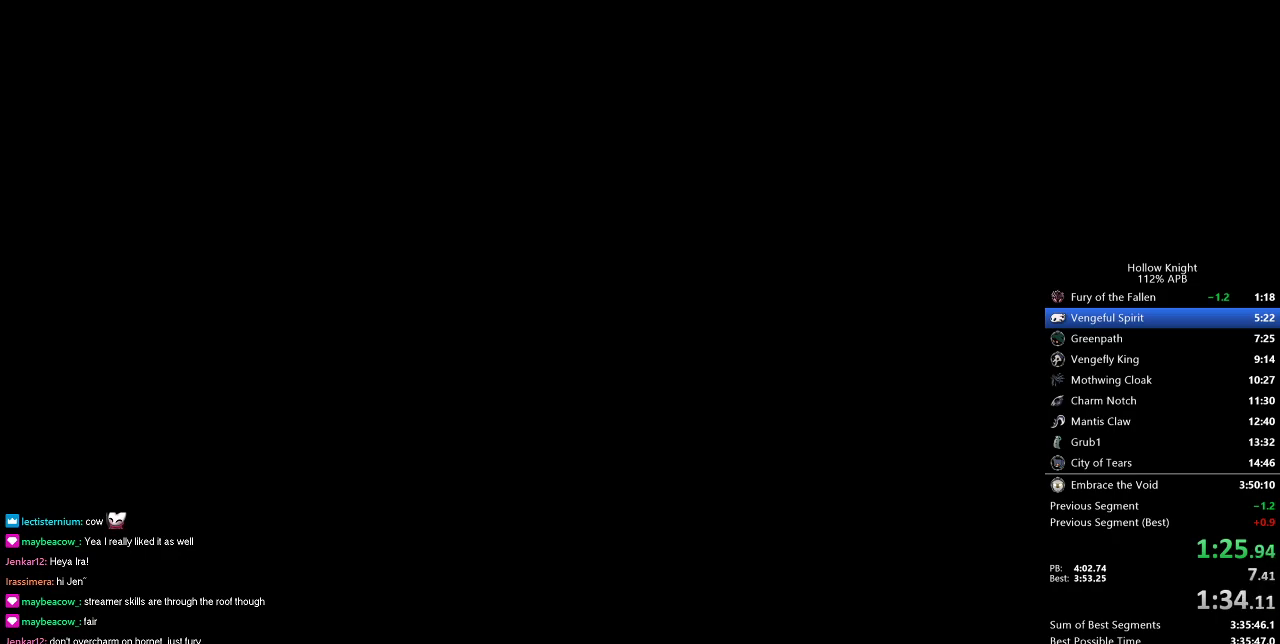
{"keys": ["left"], "events": [[50, "left", "down"], [100, "left", "up"], [184, "left", "down"], [234, "left", "up"], [334, "left", "down"], [401, "left", "up"], [451, "left", "down"]]}
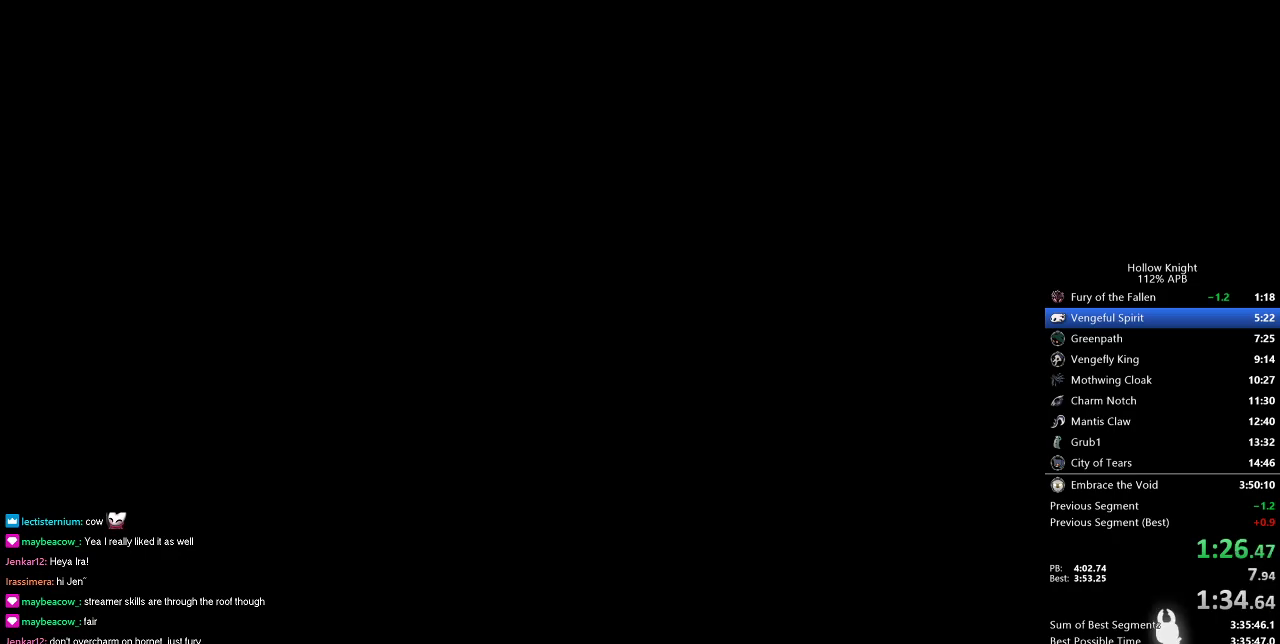
{"keys": ["left"], "events": [[50, "left", "up"], [150, "left", "down"], [200, "left", "up"], [300, "left", "down"], [400, "left", "up"], [467, "left", "down"]]}
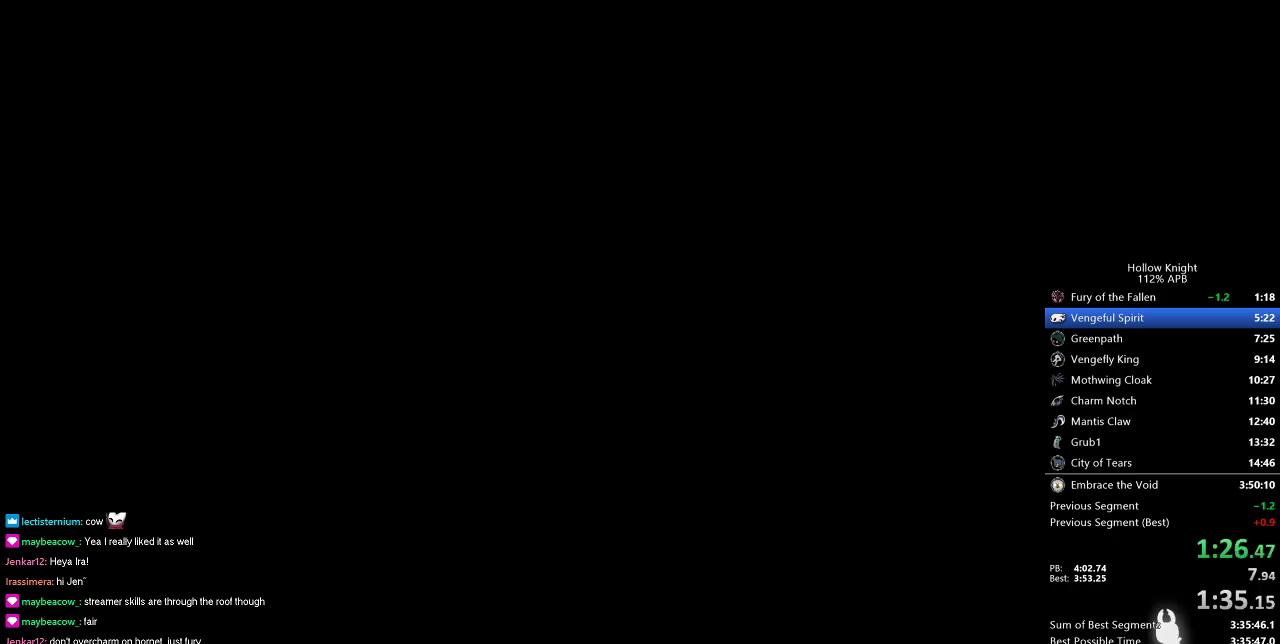
{"keys": [], "events": [[17, "left", "up"], [117, "left", "down"], [150, "left", "up"], [251, "left", "down"], [351, "left", "up"], [451, "left", "down"], [484, "left", "up"]]}
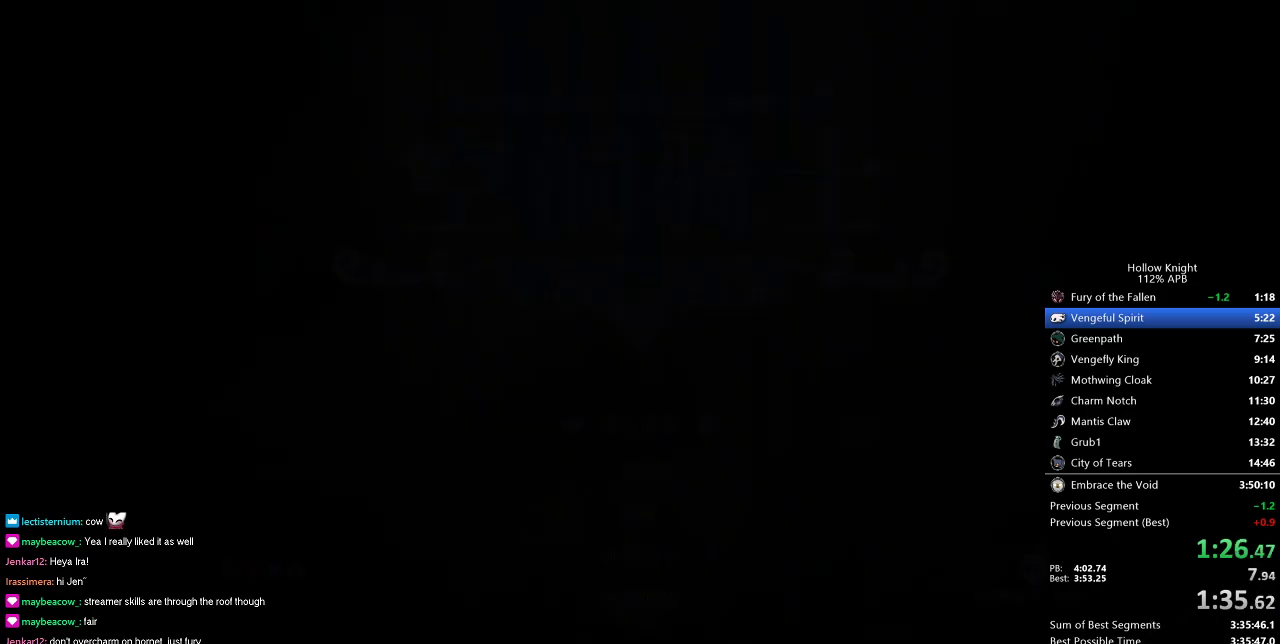
{"keys": ["left"], "events": [[83, "left", "down"], [133, "left", "up"], [233, "left", "down"], [267, "left", "up"], [367, "left", "down"], [467, "left", "up"], [500, "left", "down"]]}
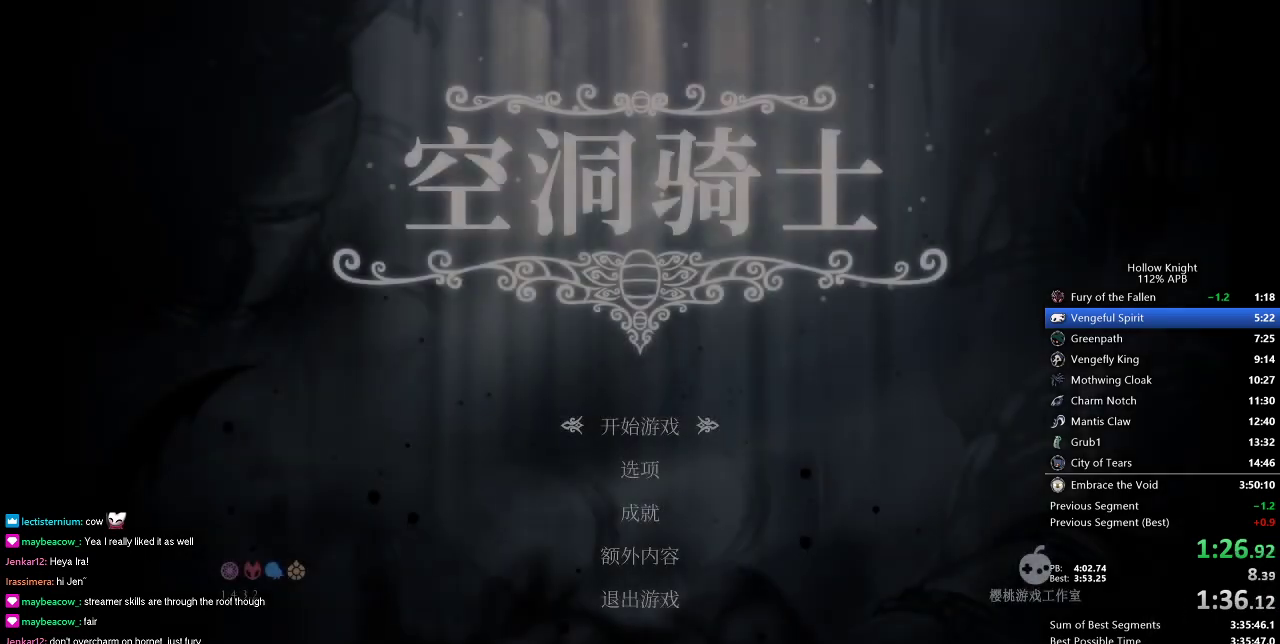
{"keys": [], "events": [[100, "left", "up"], [150, "left", "down"], [251, "left", "up"], [284, "left", "down"], [384, "left", "up"], [434, "left", "down"], [484, "left", "up"]]}
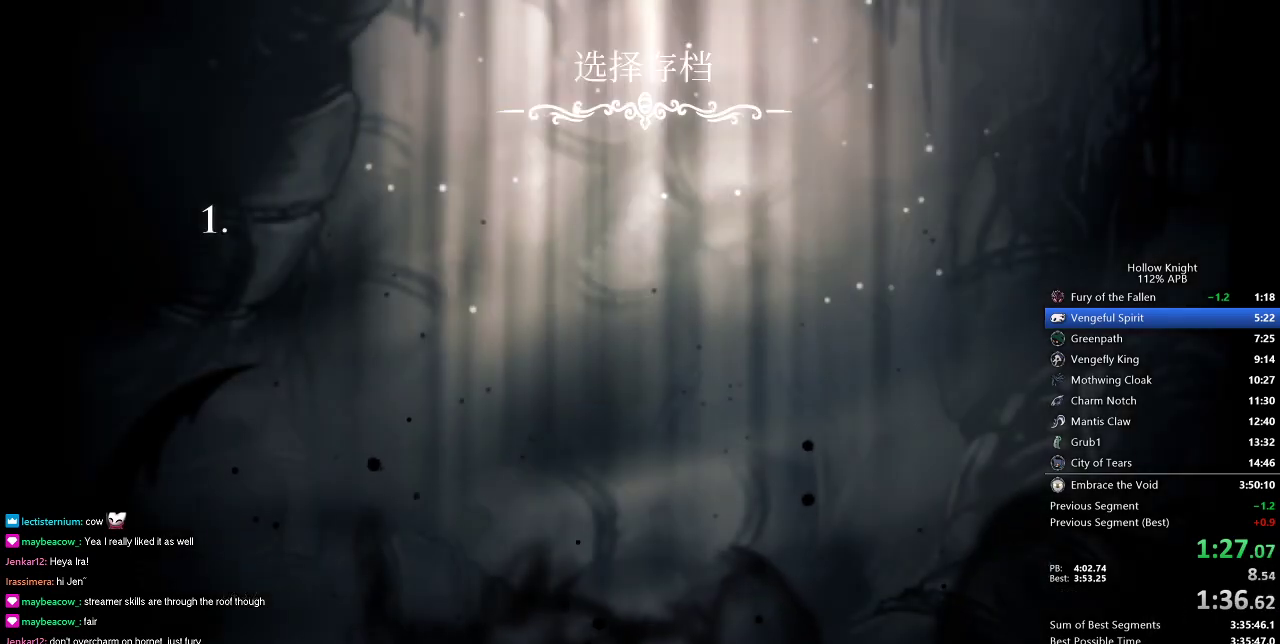
{"keys": [], "events": [[67, "left", "down"], [117, "left", "up"], [200, "left", "down"], [250, "left", "up"], [450, "left", "down"], [484, "left", "up"]]}
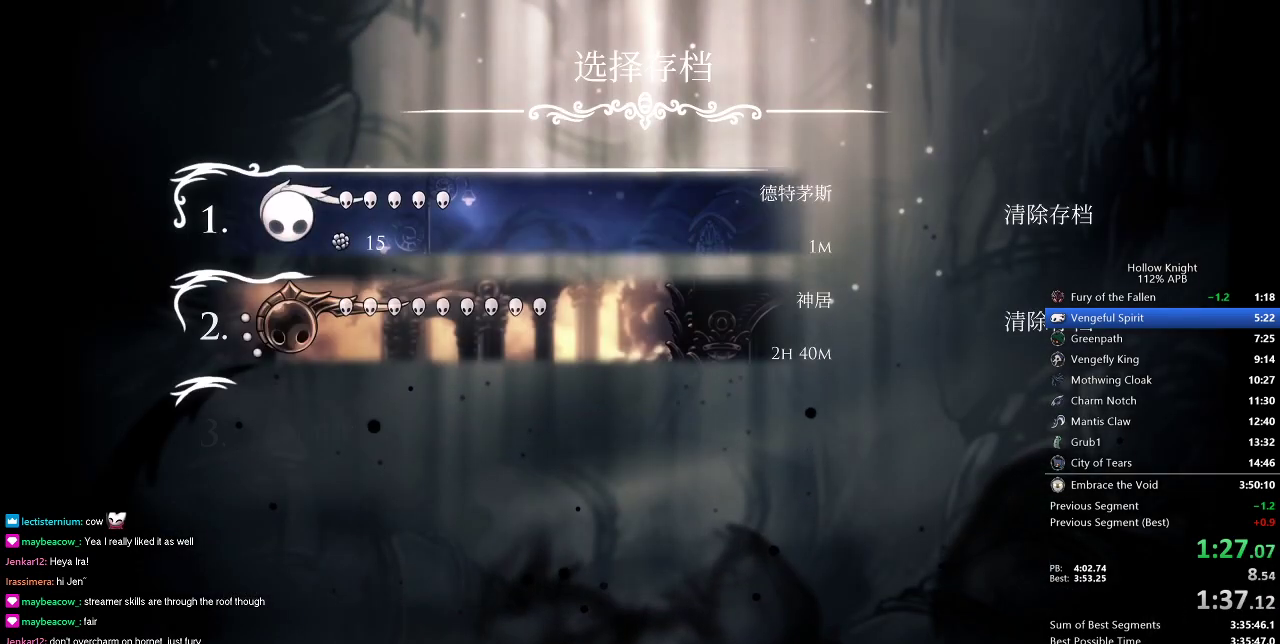
{"keys": ["left"], "events": [[34, "left", "down"], [84, "left", "up"], [167, "left", "down"], [217, "left", "up"], [501, "left", "down"]]}
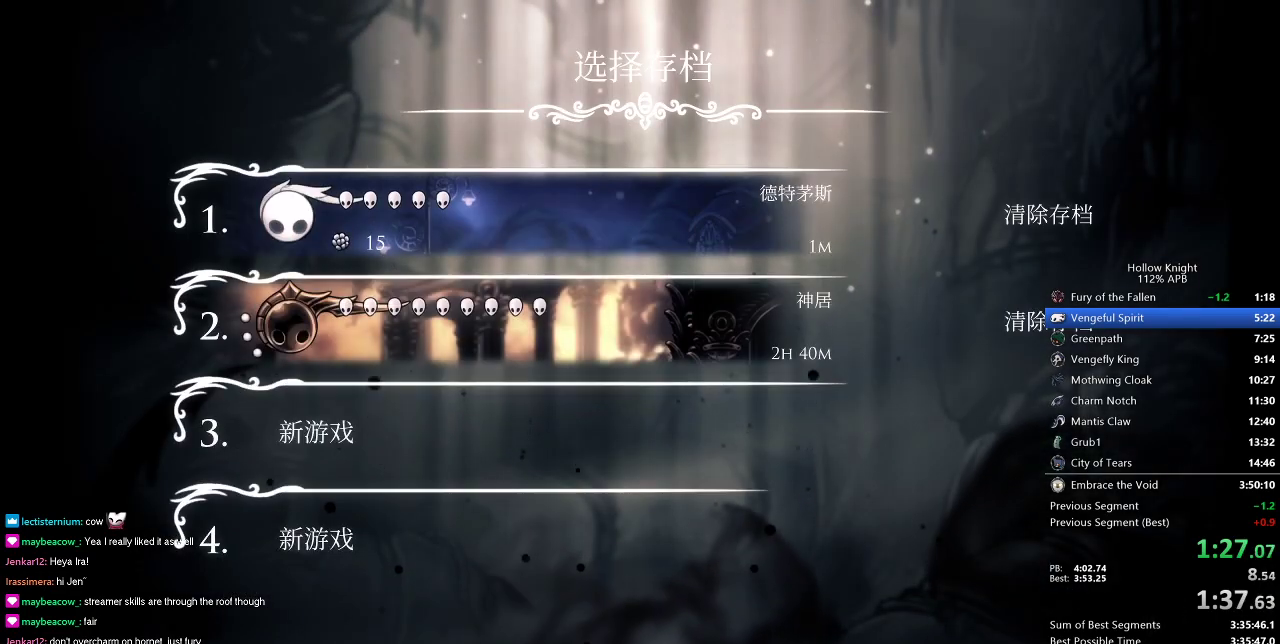
{"keys": ["left"], "events": [[50, "left", "up"], [133, "left", "down"], [183, "left", "up"], [283, "left", "down"], [333, "left", "up"], [367, "left", "down"], [417, "left", "up"], [484, "left", "down"]]}